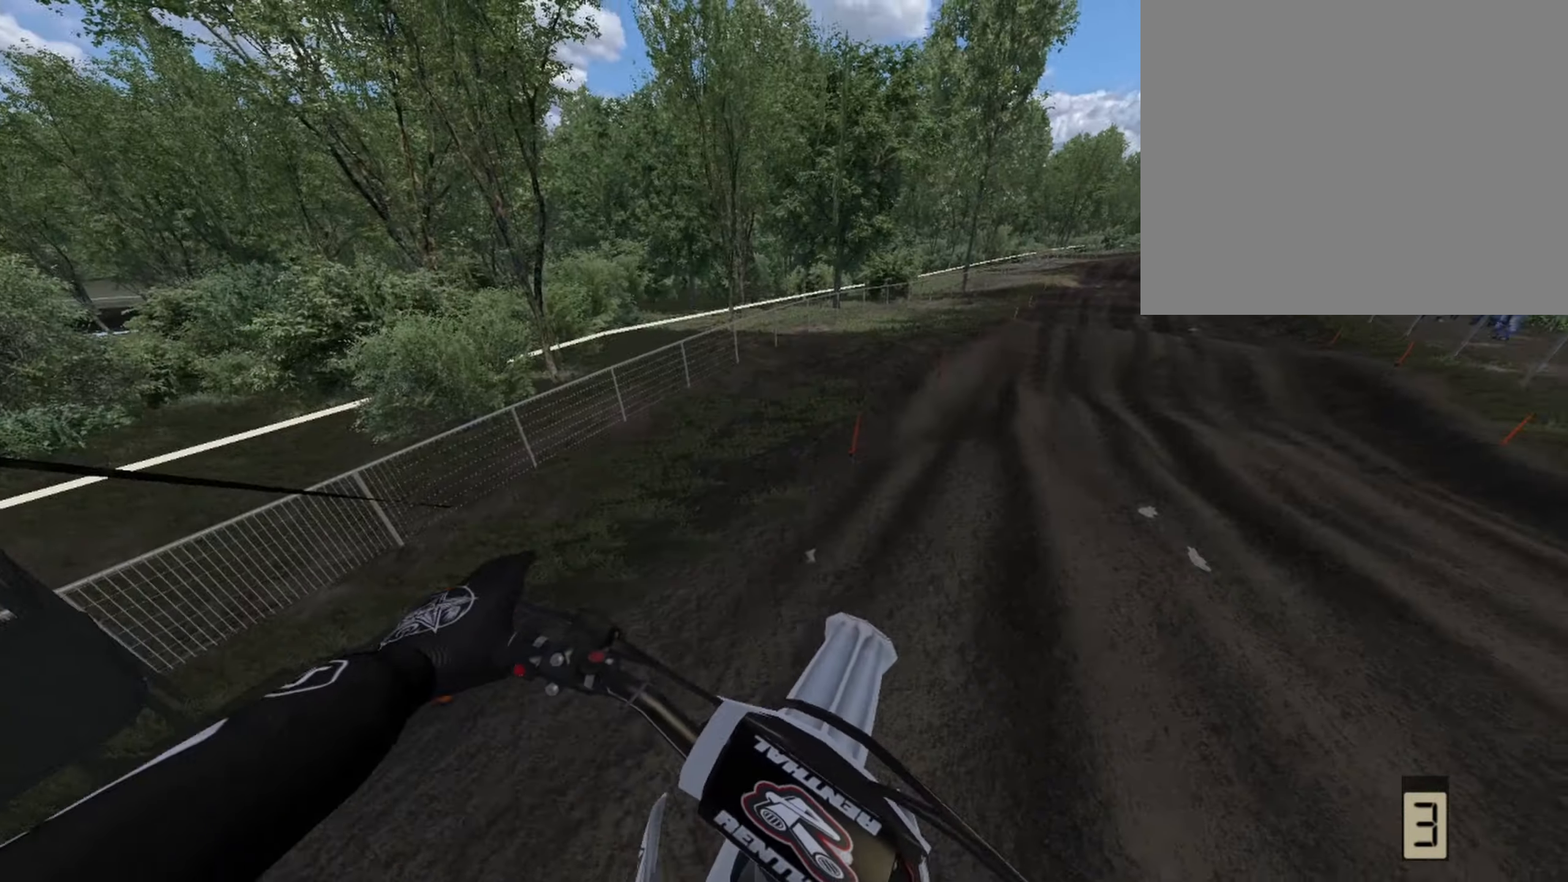
Gameplay with a controller (PlayStation layout); each line is a JSON object with the inputs held at the frame after it (dt_ms = milliseconds from this image to that frame). "events" lists button and stick changes between this image and that frame as [ms after this image, input, new state], when the widget could be followed in between.
{"dt_ms": 500, "buttons": ["R1"], "left_stick": "up-right", "right_stick": "center", "events": [[292, "CIRCLE", "down"], [375, "CIRCLE", "up"]]}
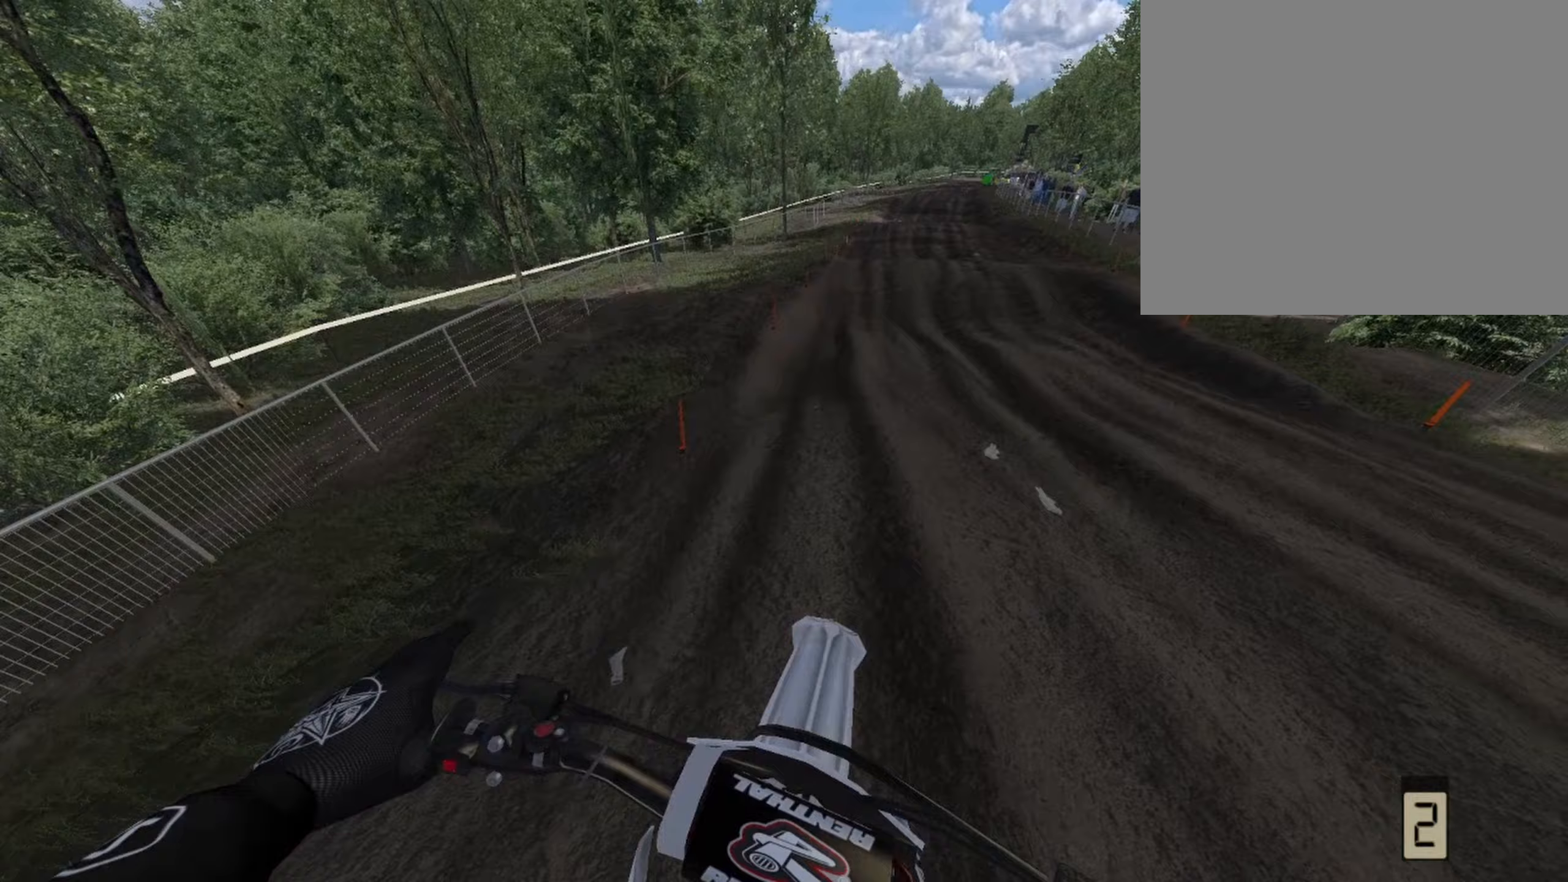
{"dt_ms": 500, "buttons": ["R1", "R2"], "left_stick": "center", "right_stick": "center", "events": [[42, "R2", "down"], [208, "left_stick", "center"]]}
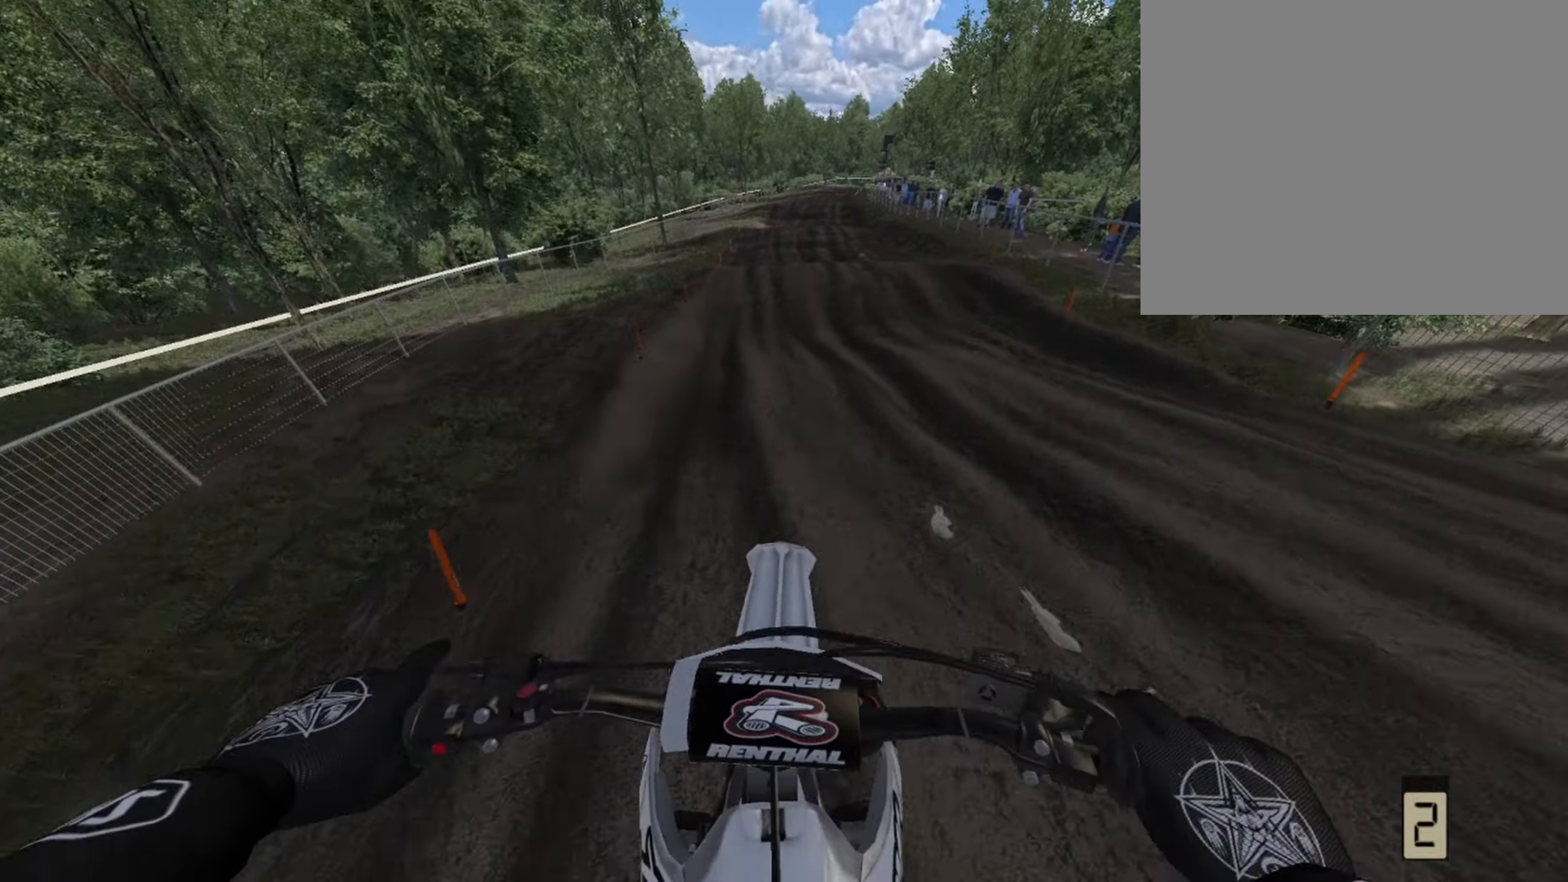
{"dt_ms": 500, "buttons": ["R1", "R2"], "left_stick": "center", "right_stick": "center", "events": []}
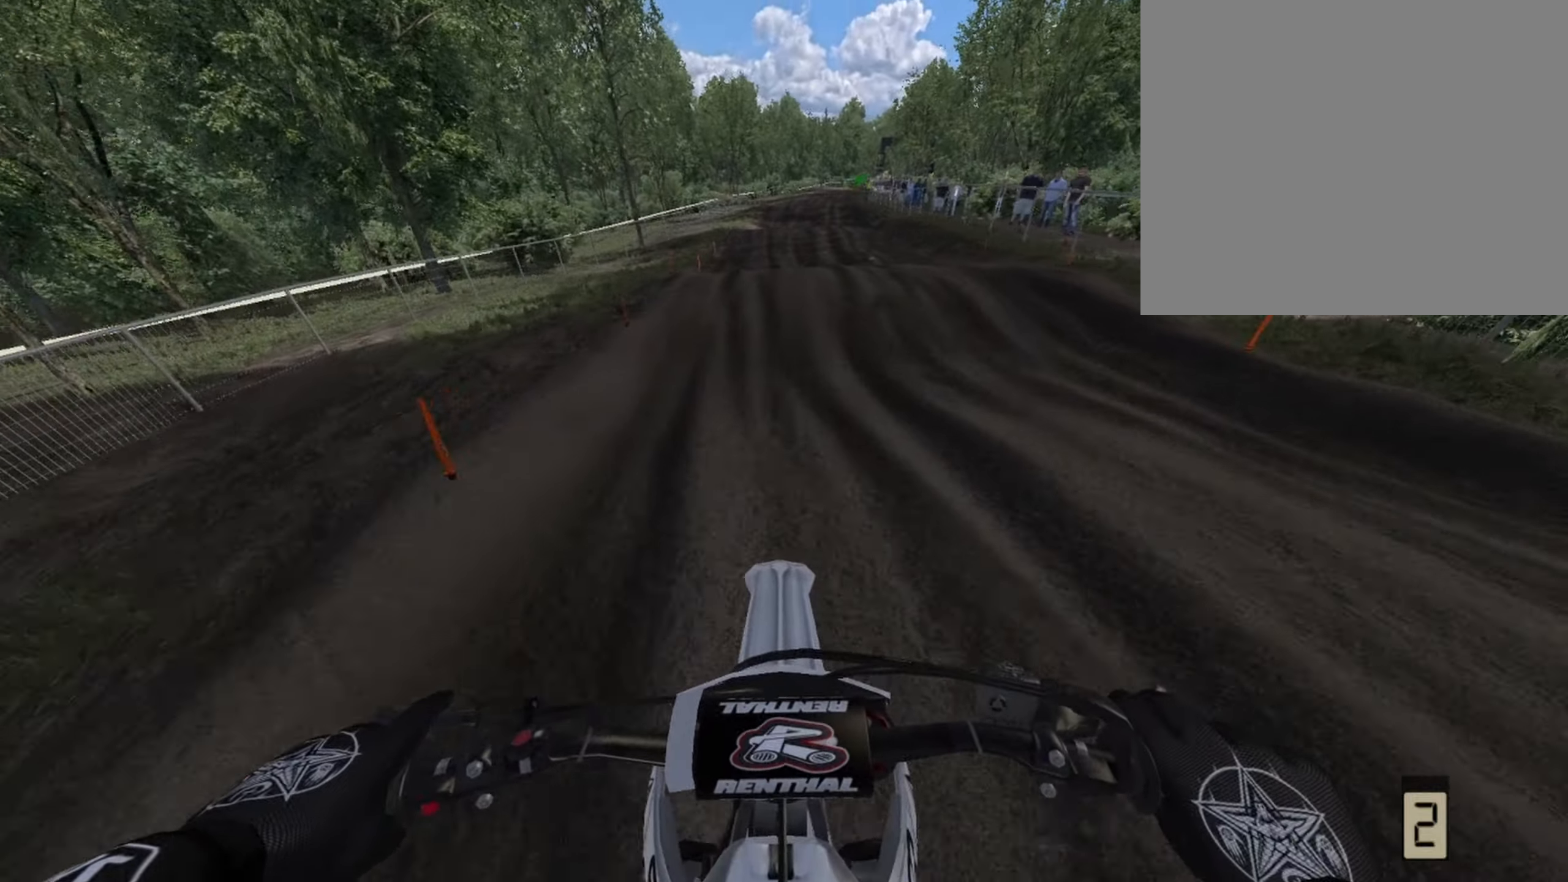
{"dt_ms": 500, "buttons": ["R2"], "left_stick": "center", "right_stick": "center", "events": [[208, "R1", "up"]]}
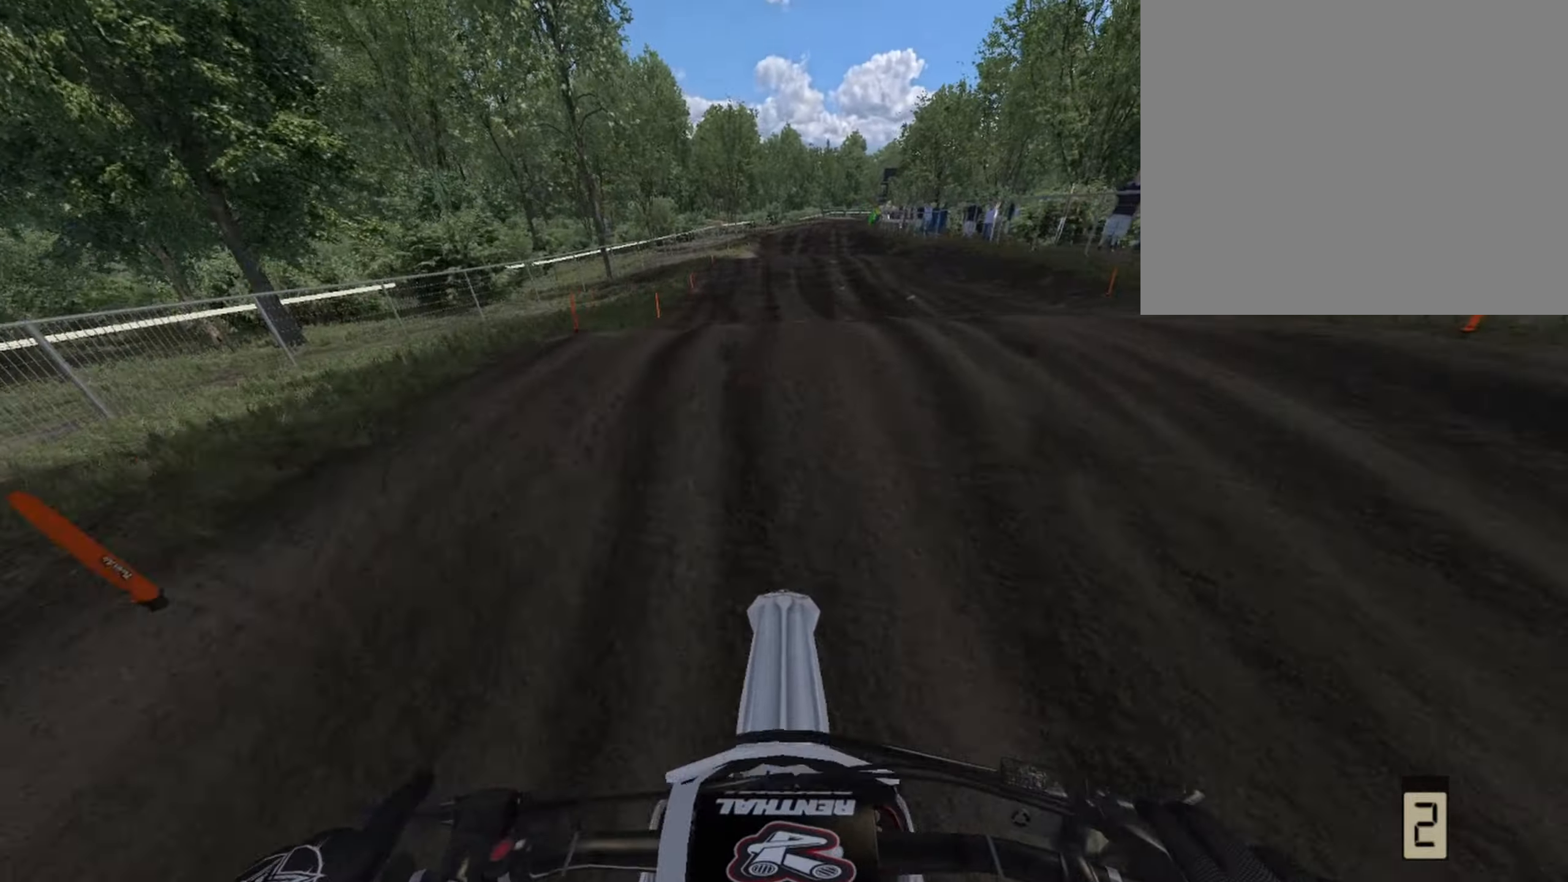
{"dt_ms": 1000, "buttons": [], "left_stick": "center", "right_stick": "center"}